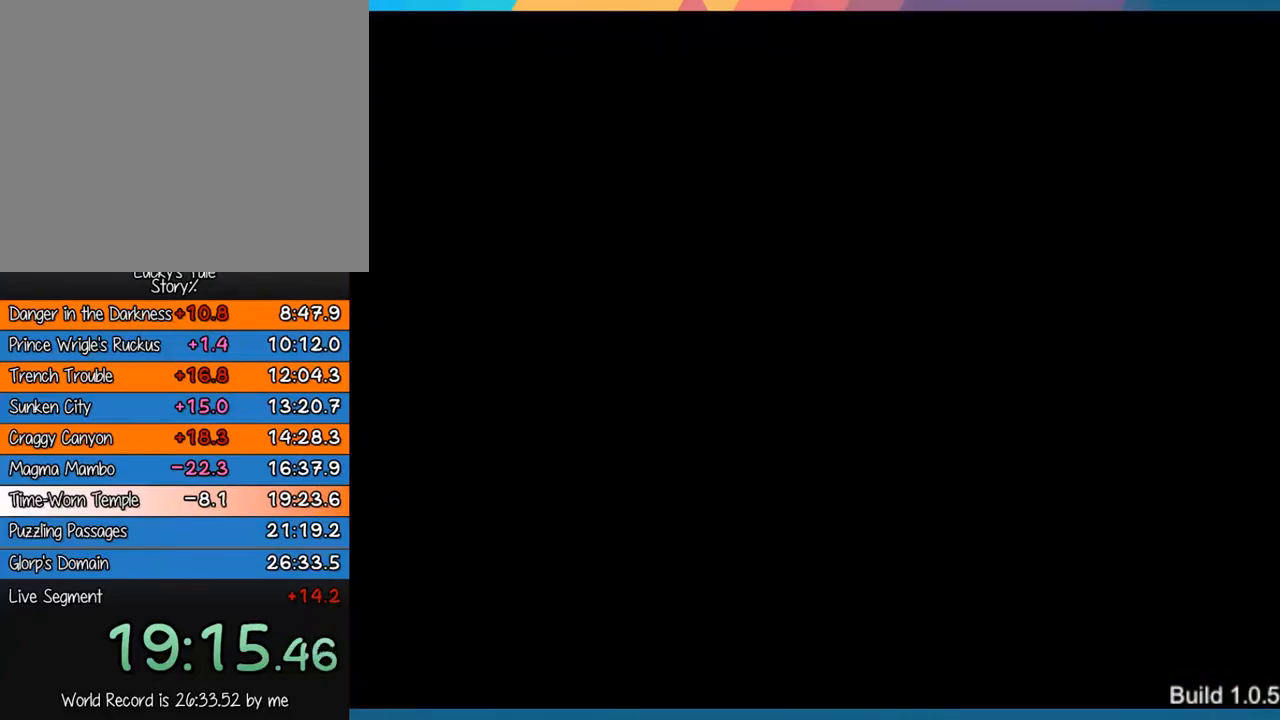
Gameplay with a controller (PlayStation layout); each line is a JSON object with the inputs held at the frame after it. "events" lists button and stick changes between this image and that frame as [ms after this image, input, new state], when the widget could be followed in between. Not read: L3 R3 right_stick.
{"buttons": [], "left_stick": "right", "events": [[450, "left_stick", "right"]]}
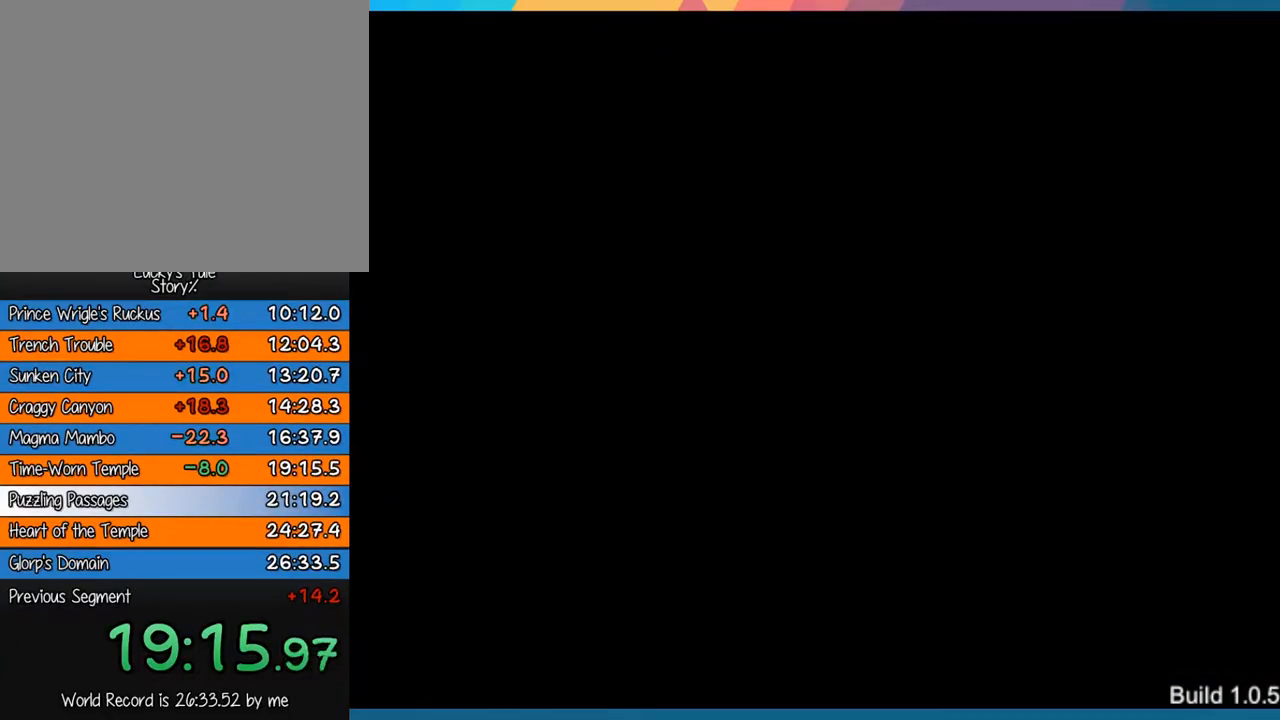
{"buttons": [], "left_stick": "right", "events": []}
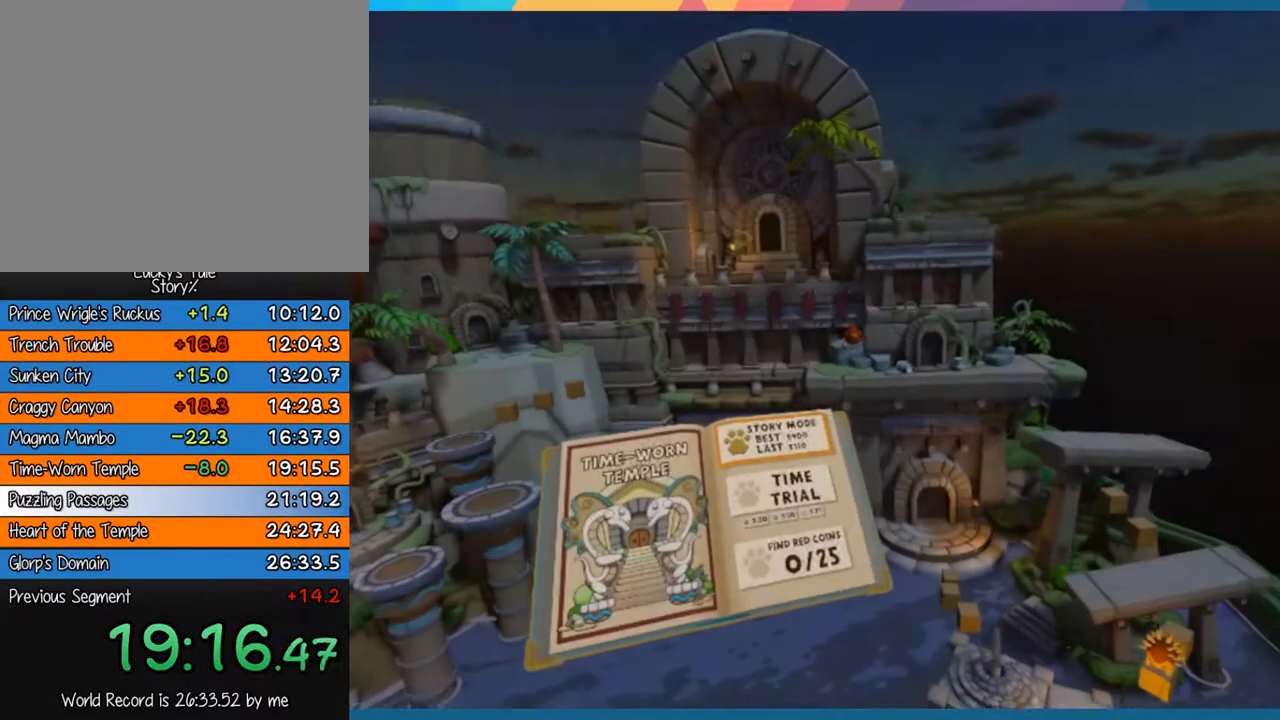
{"buttons": [], "left_stick": "right", "events": []}
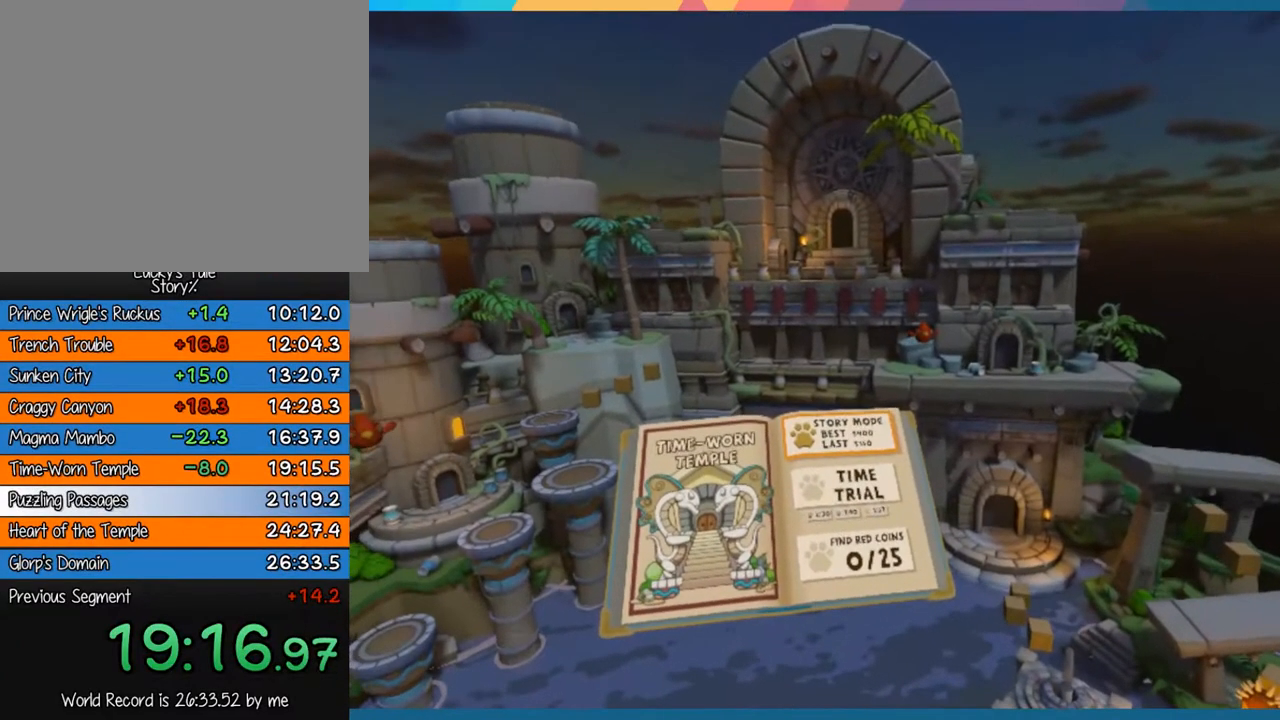
{"buttons": ["CROSS"], "left_stick": "center", "events": [[383, "left_stick", "center"], [500, "CROSS", "down"]]}
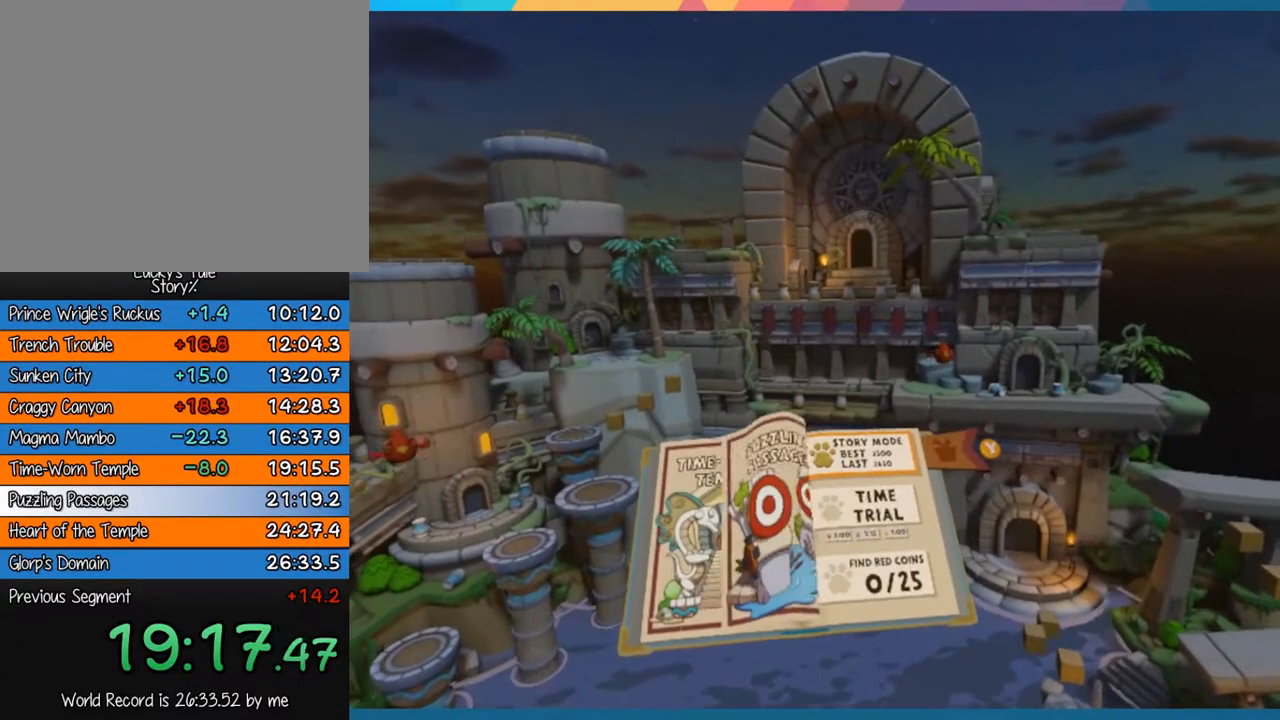
{"buttons": [], "left_stick": "center", "events": [[50, "CROSS", "up"], [150, "CROSS", "down"], [217, "CROSS", "up"], [283, "CROSS", "down"], [350, "CROSS", "up"], [450, "CROSS", "down"], [483, "CROSS", "up"]]}
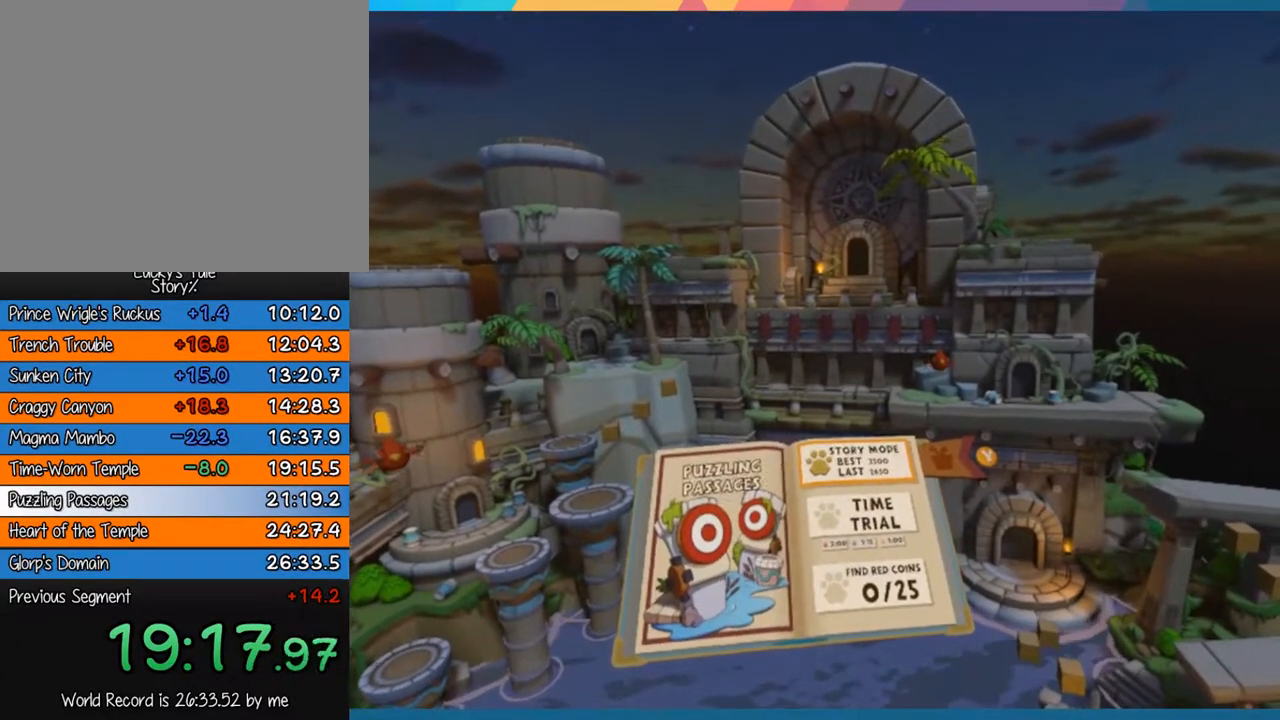
{"buttons": ["CROSS"], "left_stick": "center", "events": [[50, "CROSS", "down"], [150, "CROSS", "up"], [217, "CROSS", "down"], [283, "CROSS", "up"], [350, "CROSS", "down"], [417, "CROSS", "up"], [483, "CROSS", "down"]]}
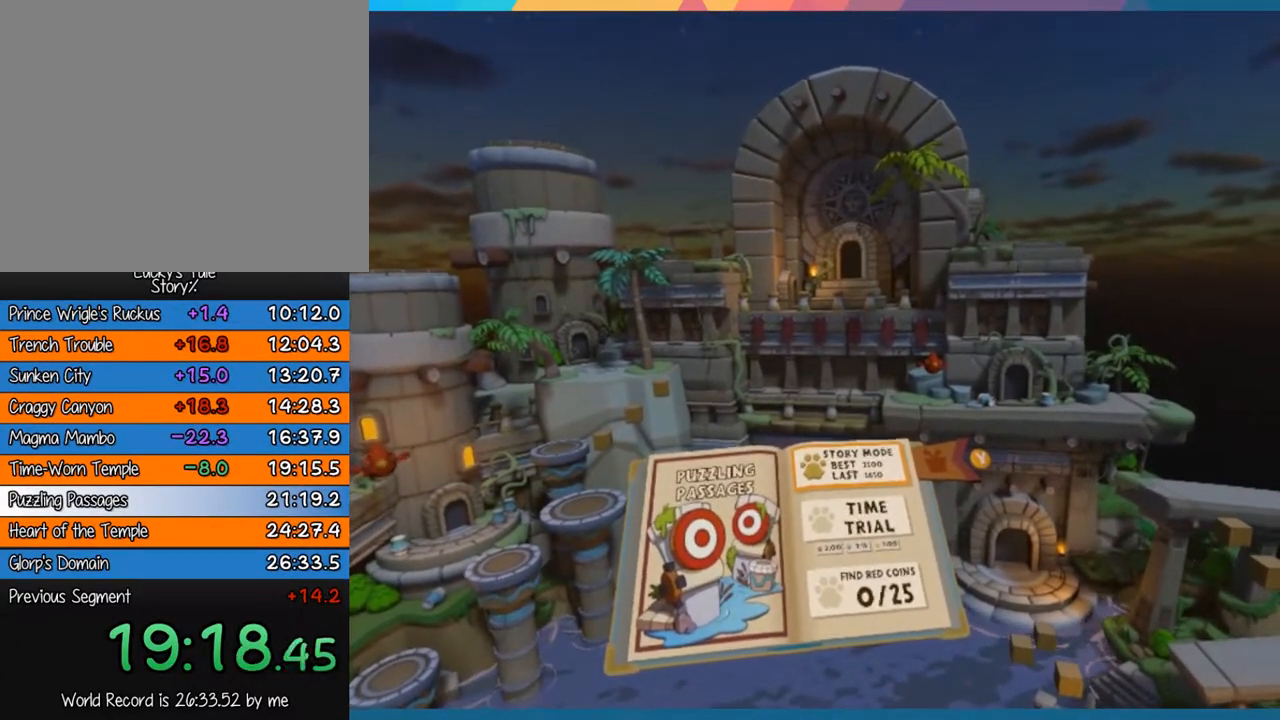
{"buttons": [], "left_stick": "center", "events": [[50, "CROSS", "up"], [150, "CROSS", "down"], [217, "CROSS", "up"], [383, "CROSS", "down"], [483, "CROSS", "up"]]}
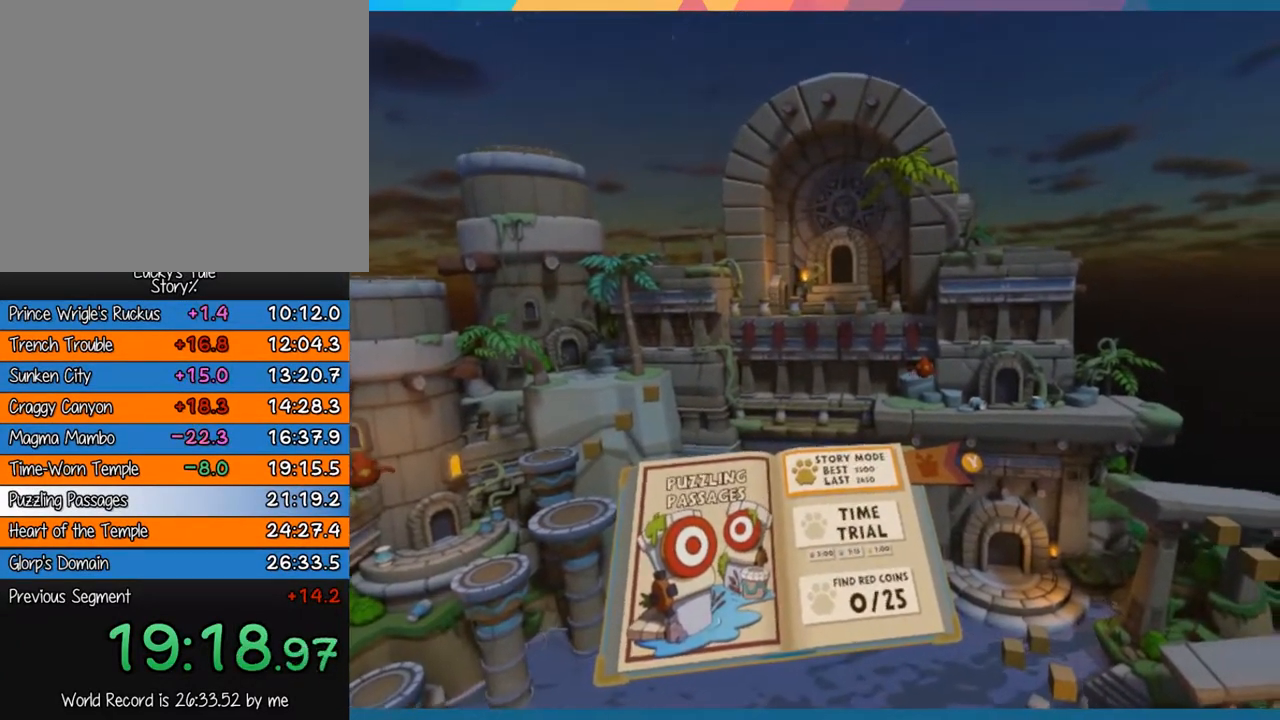
{"buttons": ["CROSS"], "left_stick": "center", "events": [[50, "CROSS", "down"], [100, "CROSS", "up"], [167, "CROSS", "down"], [267, "CROSS", "up"], [350, "CROSS", "down"], [417, "CROSS", "up"], [467, "CROSS", "down"]]}
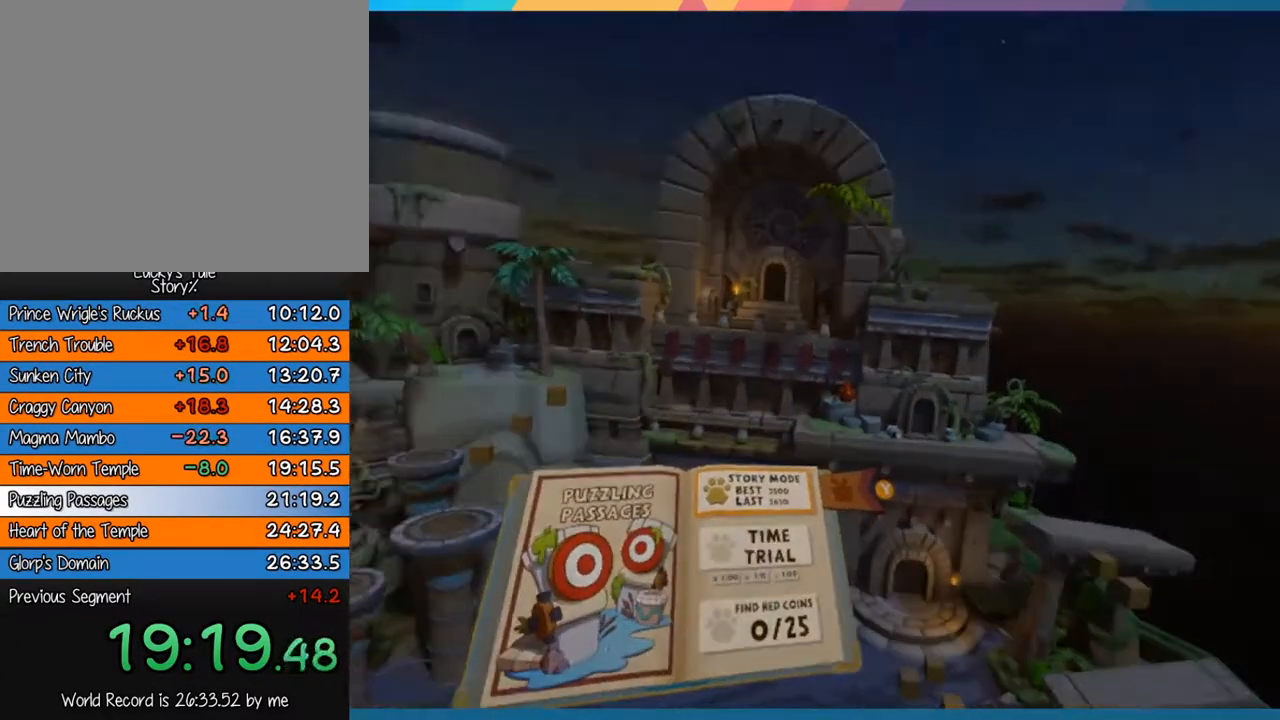
{"buttons": [], "left_stick": "center", "events": [[33, "CROSS", "up"]]}
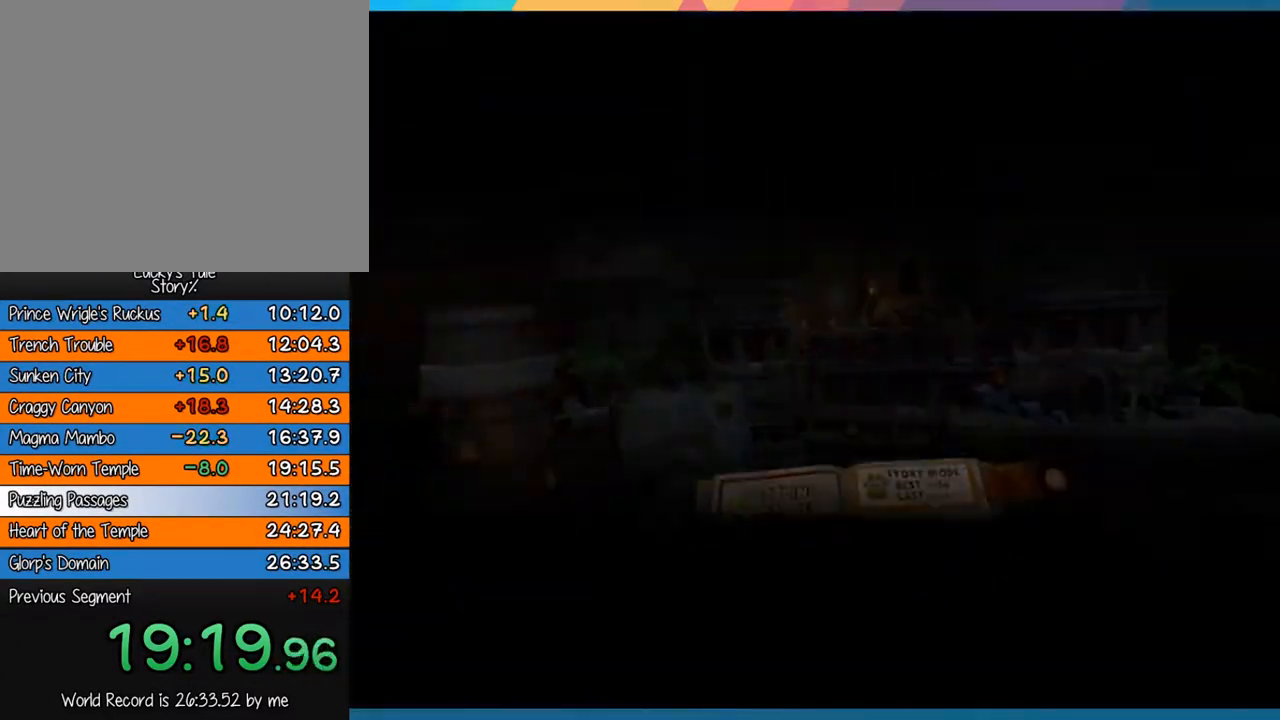
{"buttons": [], "left_stick": "center", "events": []}
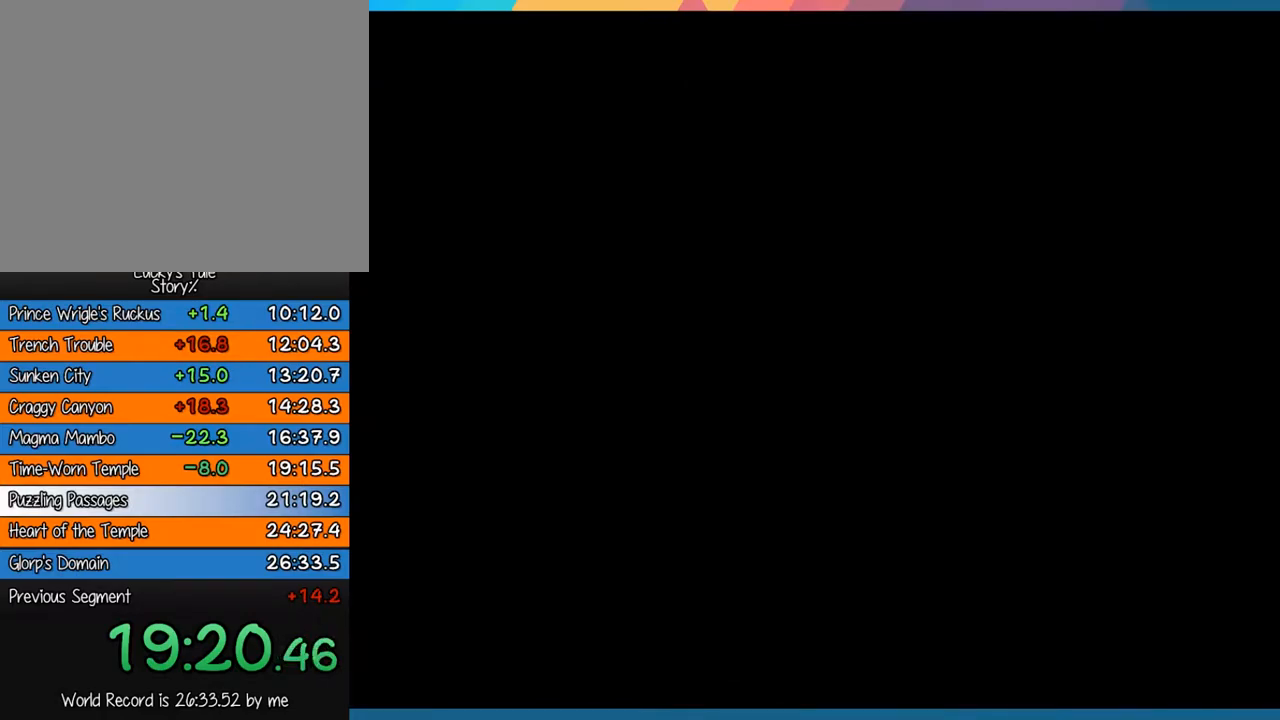
{"buttons": [], "left_stick": "center", "events": []}
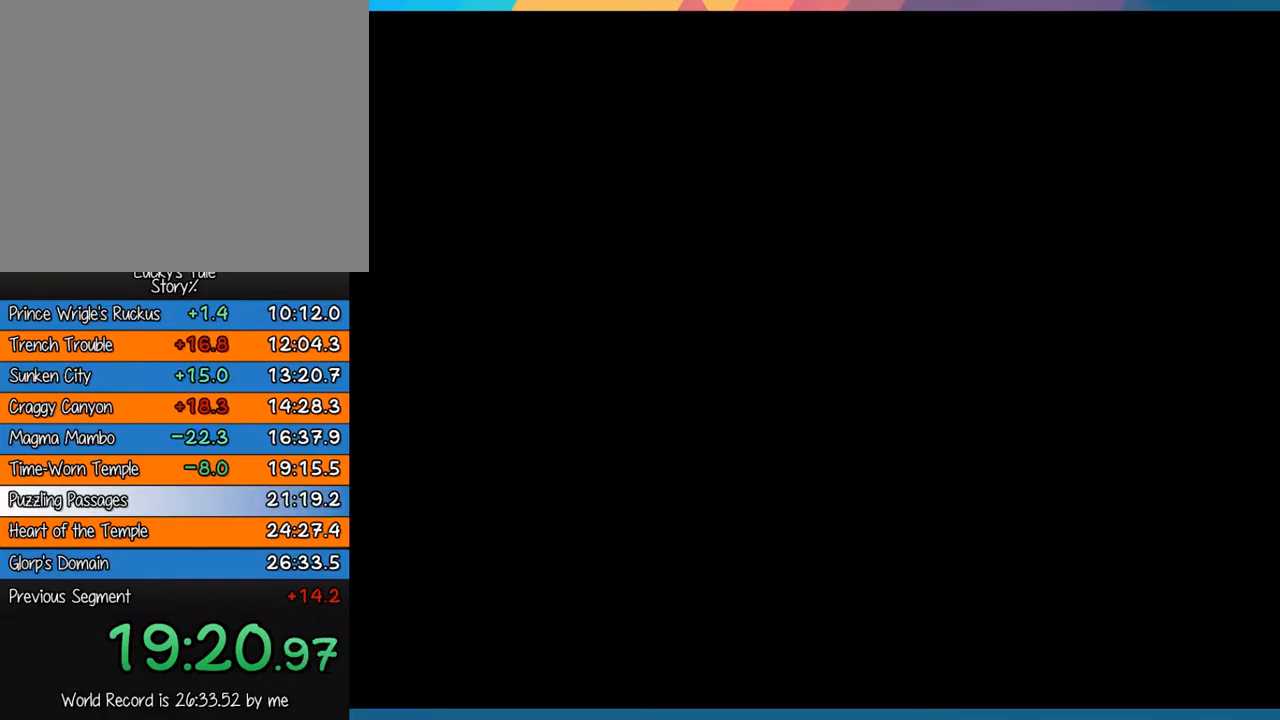
{"buttons": [], "left_stick": "center", "events": []}
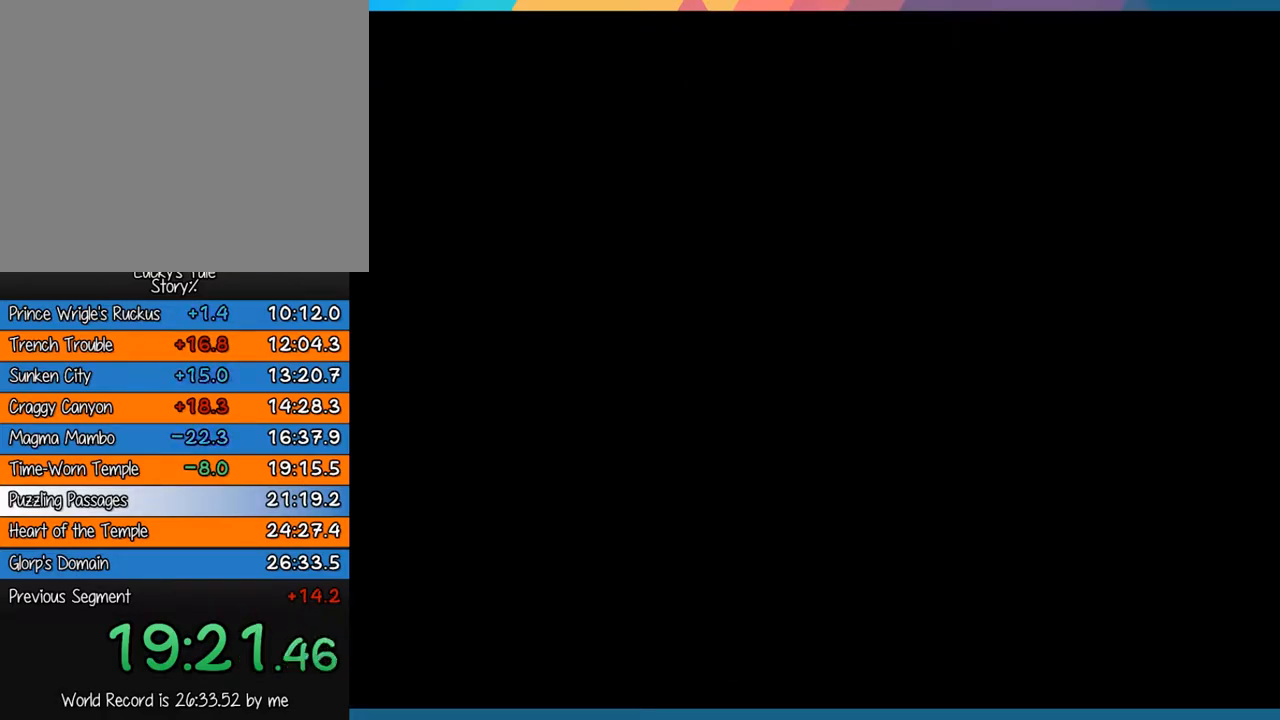
{"buttons": [], "left_stick": "center", "events": []}
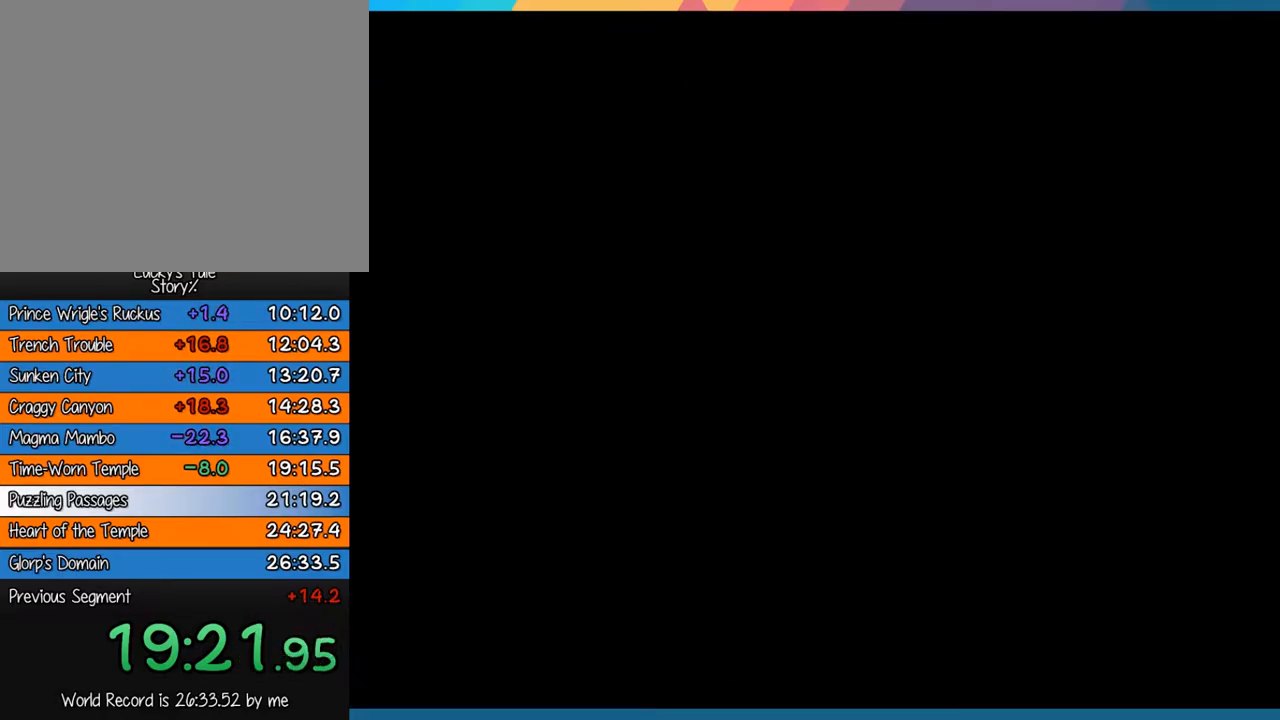
{"buttons": [], "left_stick": "center", "events": []}
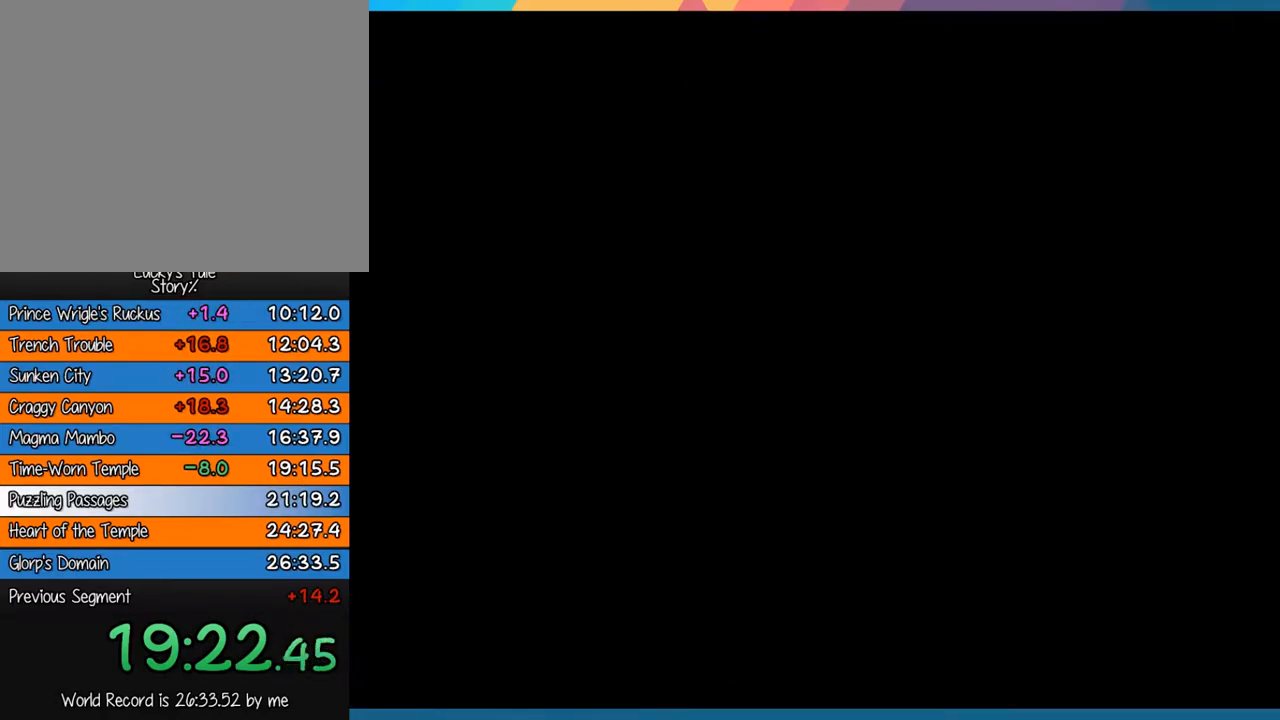
{"buttons": [], "left_stick": "center", "events": []}
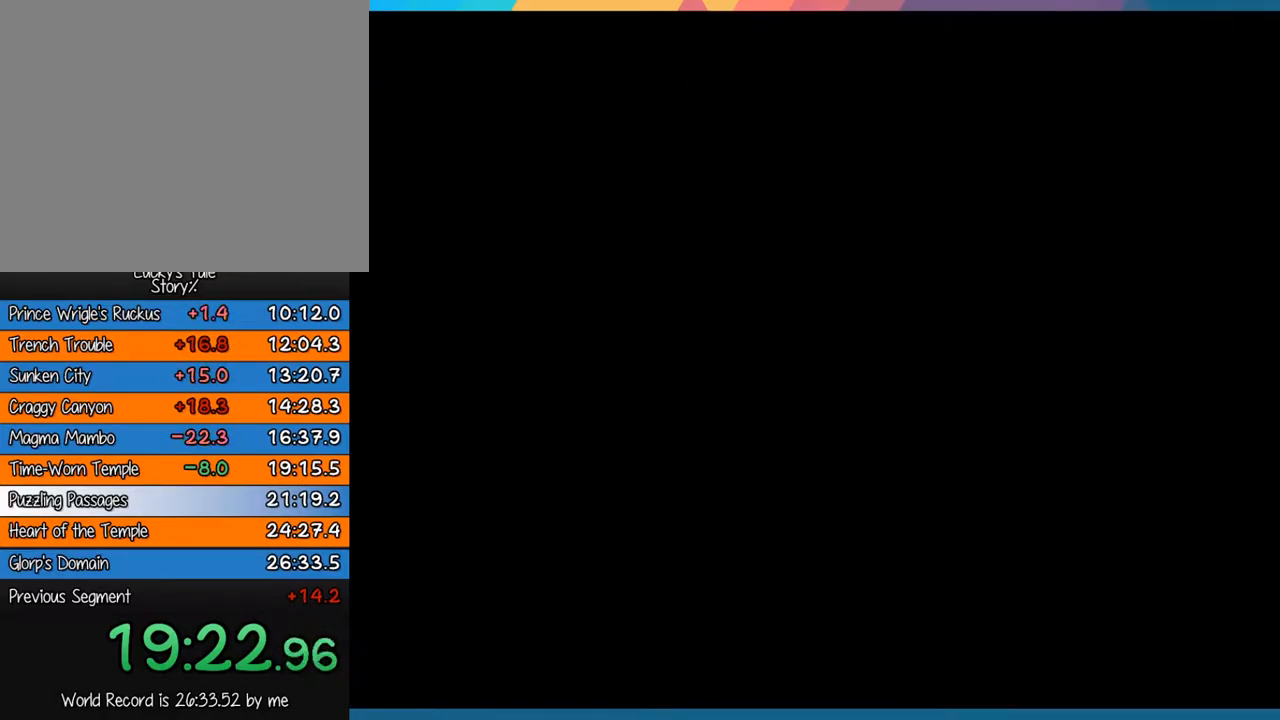
{"buttons": [], "left_stick": "up", "events": [[367, "left_stick", "up"]]}
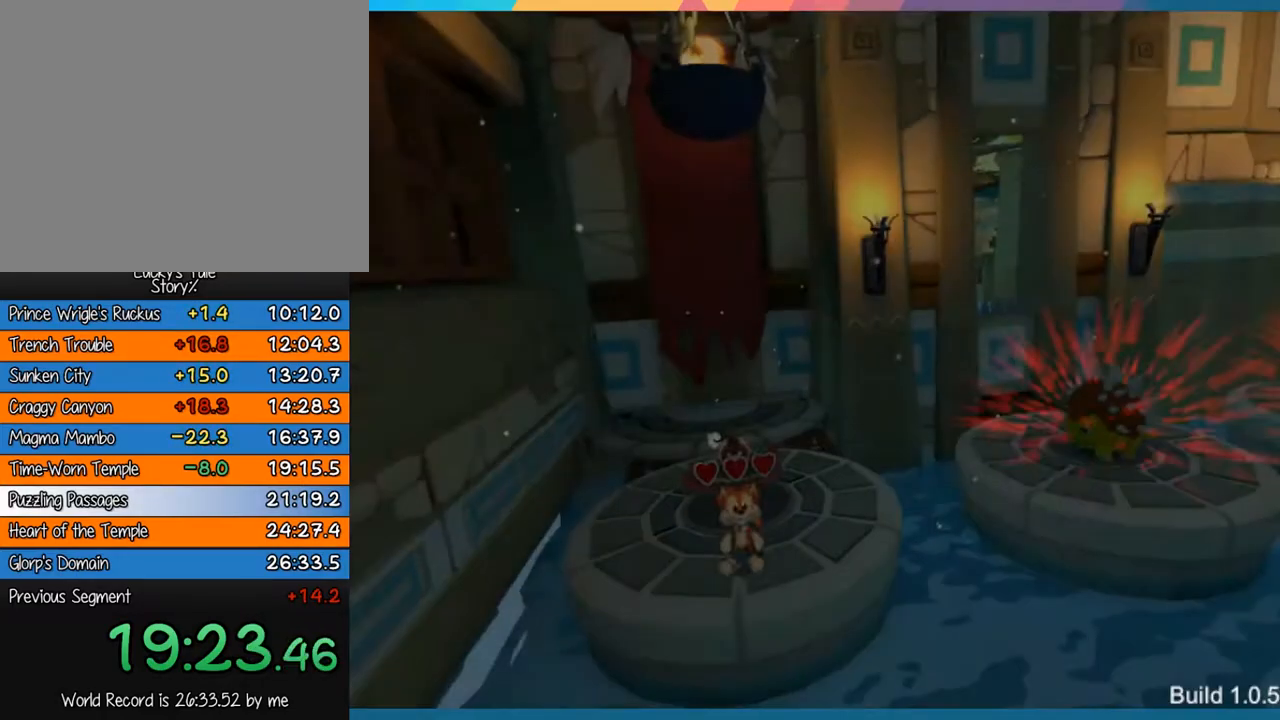
{"buttons": [], "left_stick": "up", "events": []}
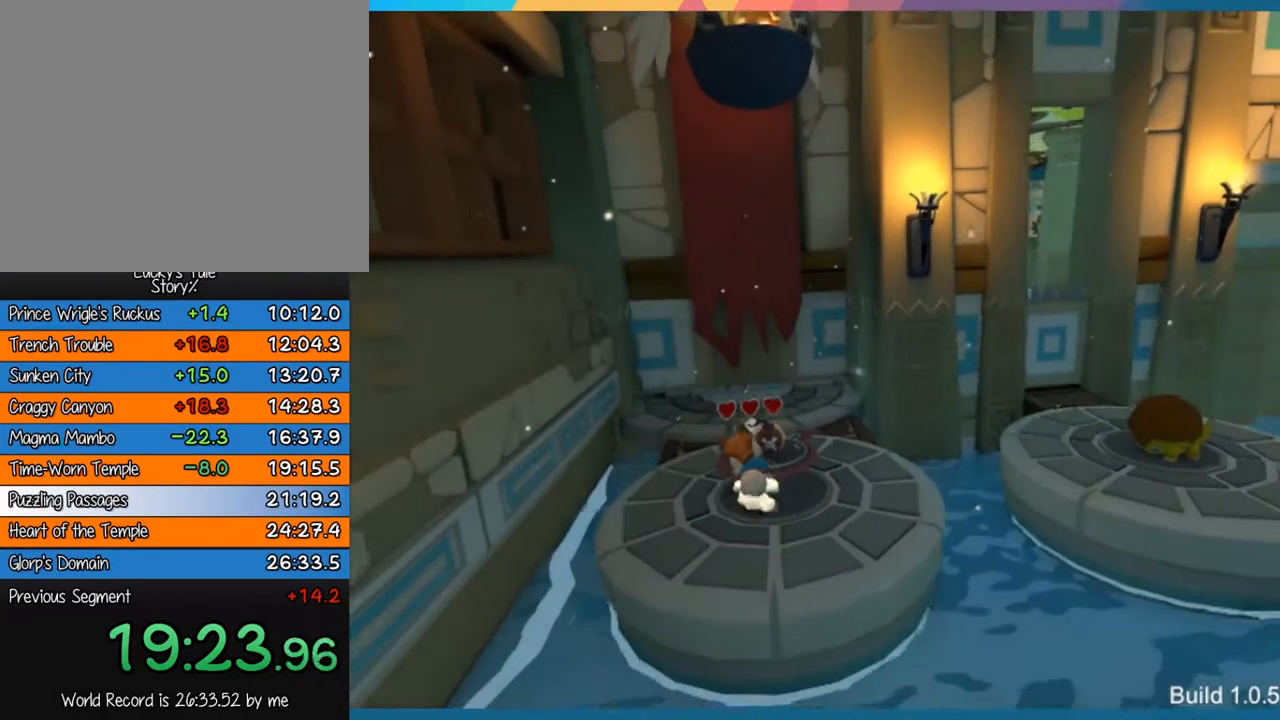
{"buttons": [], "left_stick": "right", "events": [[133, "left_stick", "up-right"], [283, "left_stick", "right"]]}
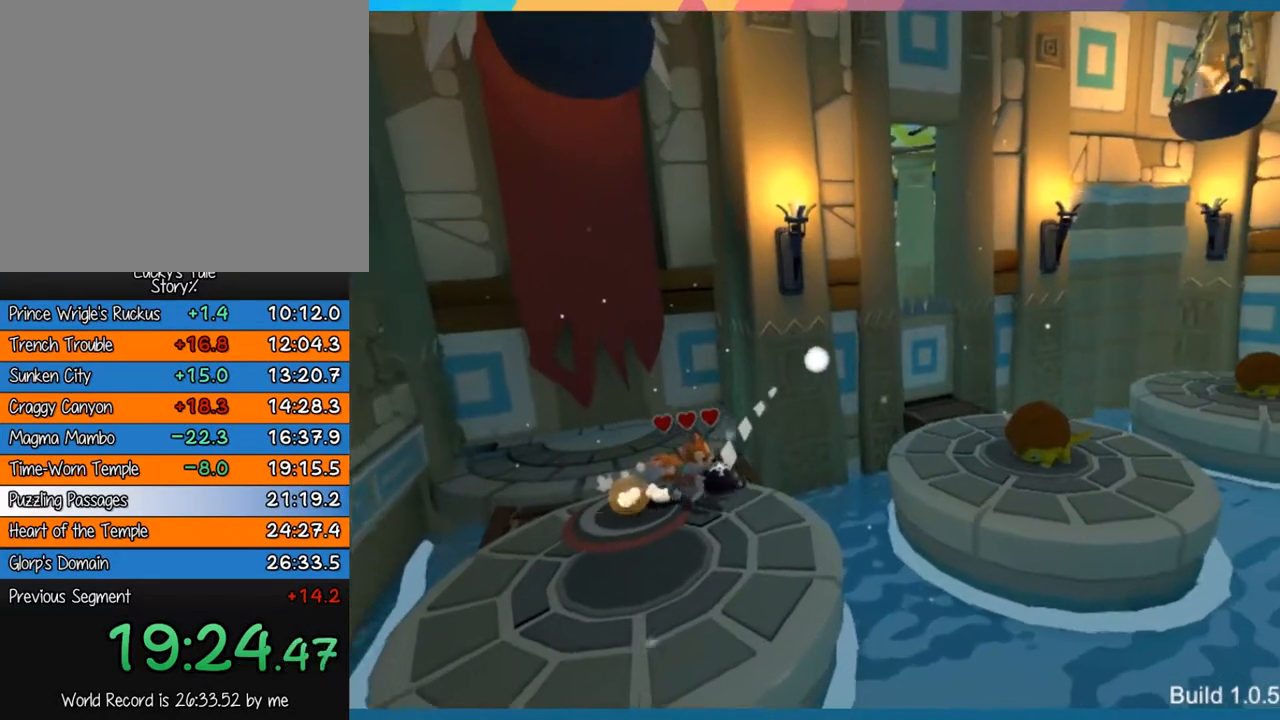
{"buttons": [], "left_stick": "right", "events": [[183, "CROSS", "down"], [483, "CROSS", "up"]]}
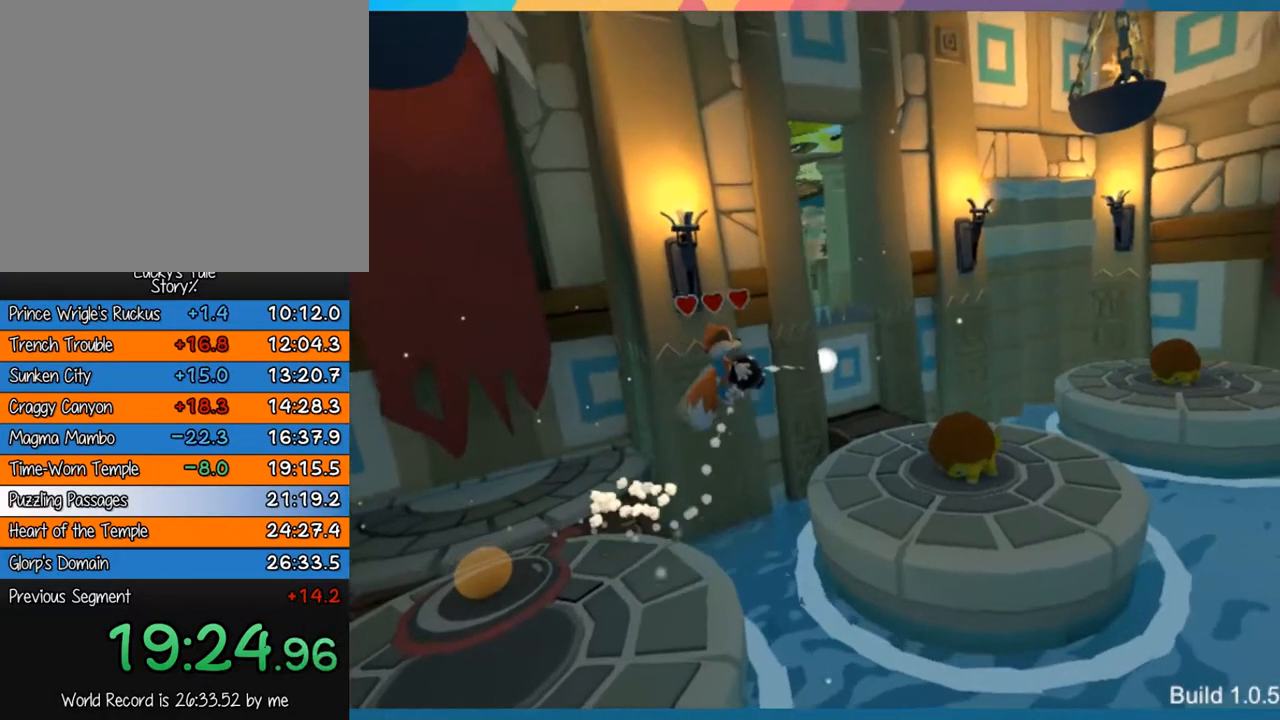
{"buttons": [], "left_stick": "right", "events": []}
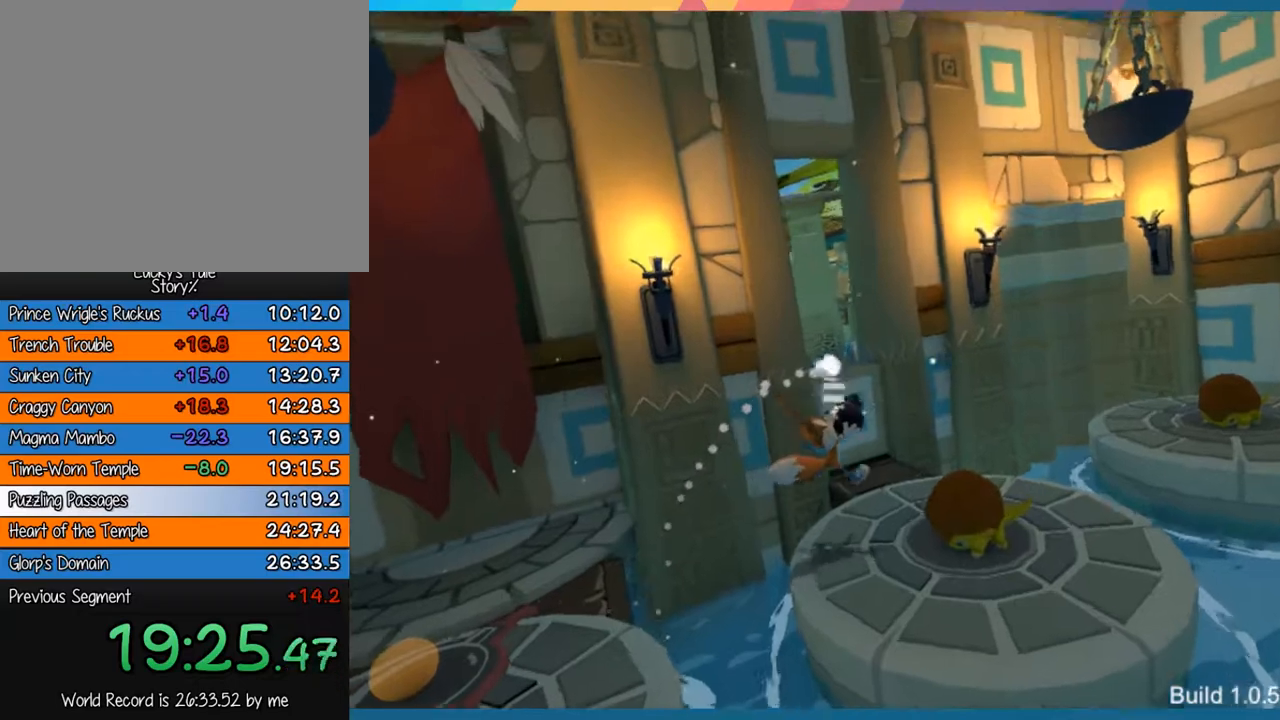
{"buttons": [], "left_stick": "center", "events": [[267, "left_stick", "center"]]}
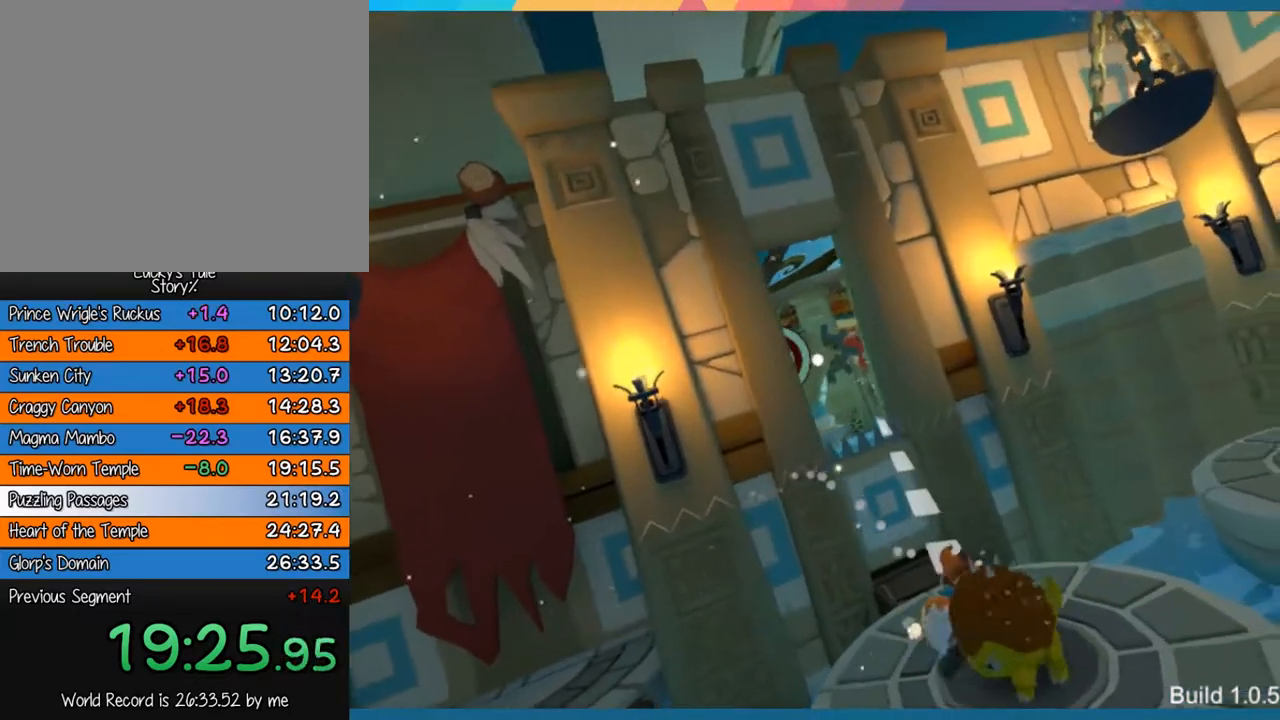
{"buttons": [], "left_stick": "center", "events": [[400, "SQUARE", "down"], [467, "SQUARE", "up"]]}
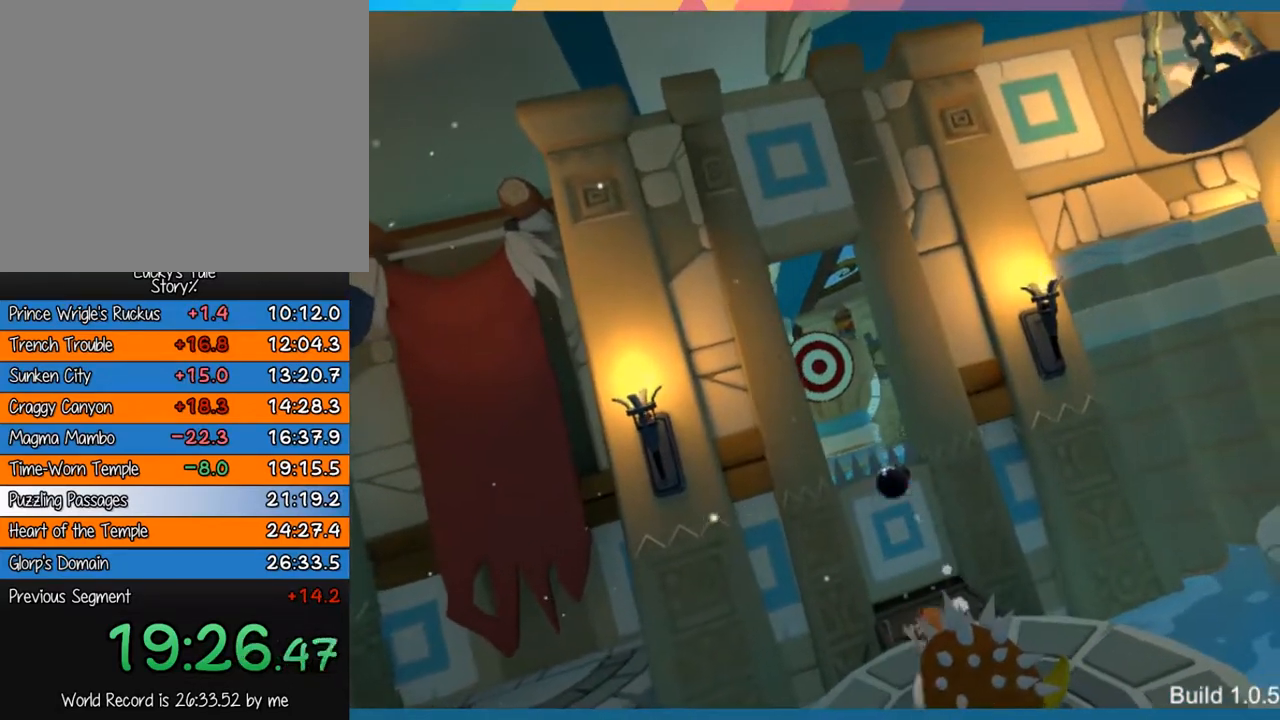
{"buttons": [], "left_stick": "left", "events": [[67, "left_stick", "left"]]}
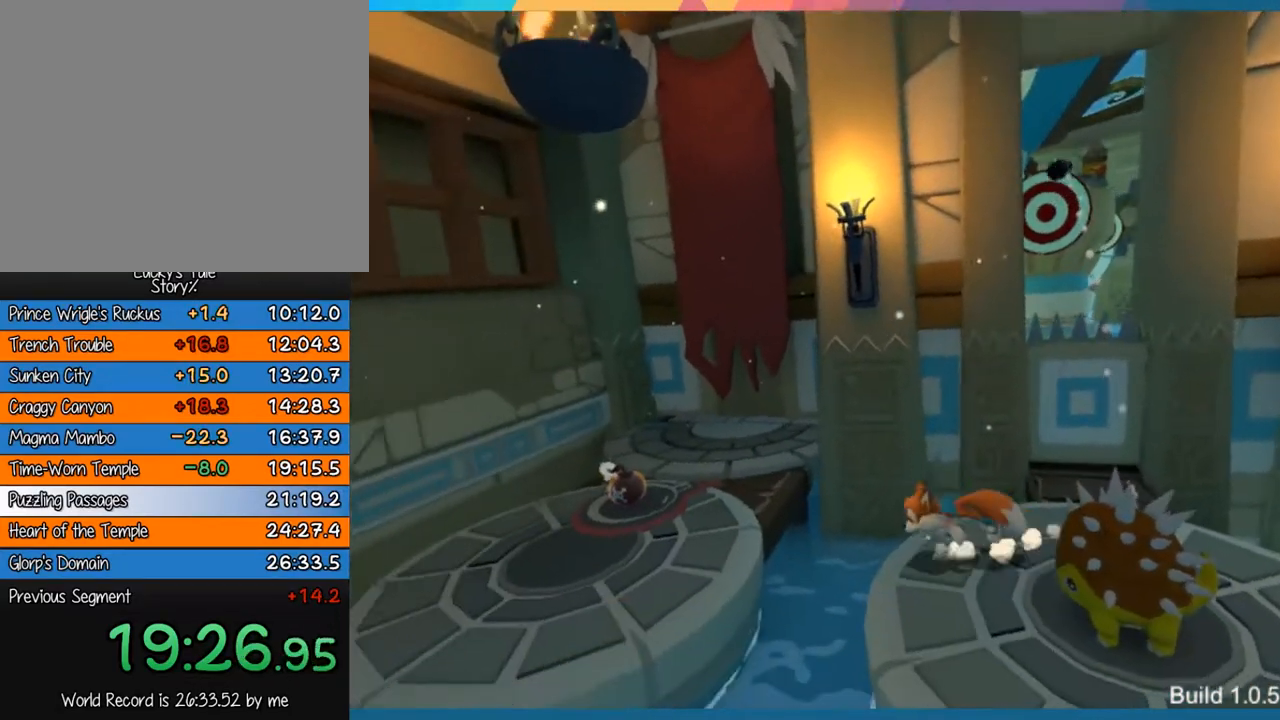
{"buttons": [], "left_stick": "left", "events": [[67, "CROSS", "down"], [333, "CROSS", "up"]]}
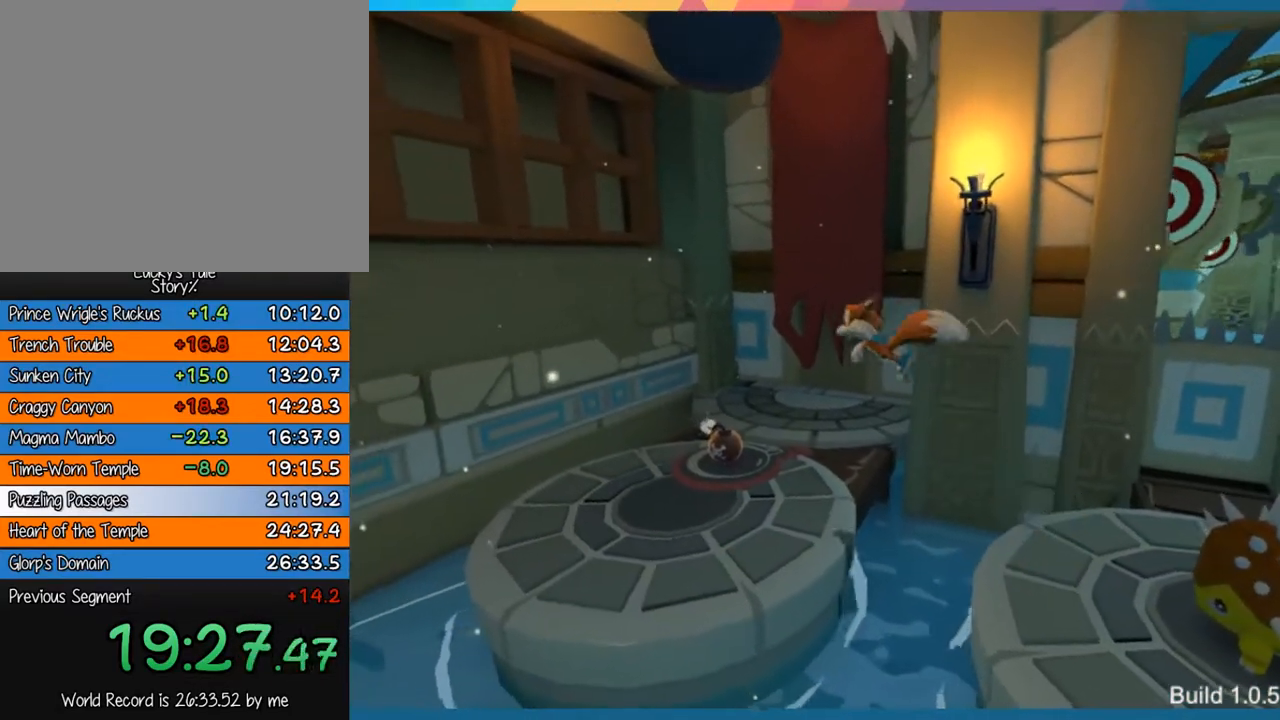
{"buttons": [], "left_stick": "left", "events": []}
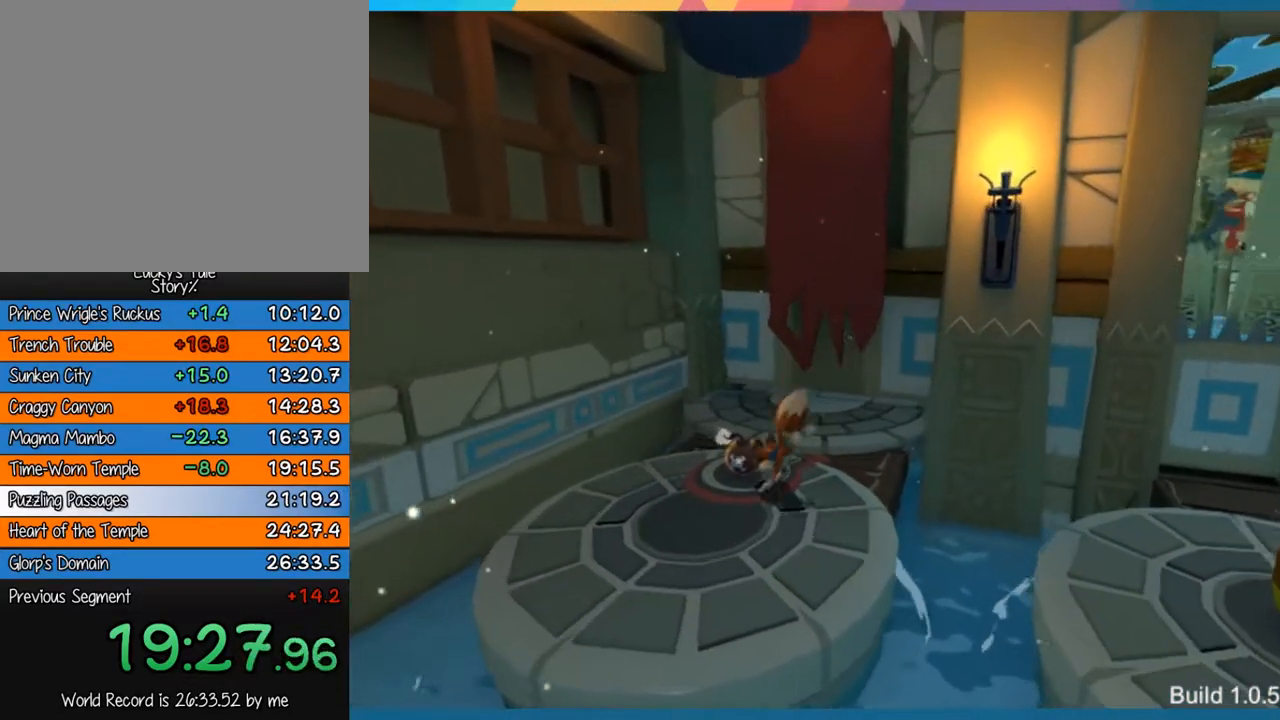
{"buttons": [], "left_stick": "down", "events": [[283, "left_stick", "down-left"], [383, "left_stick", "down"]]}